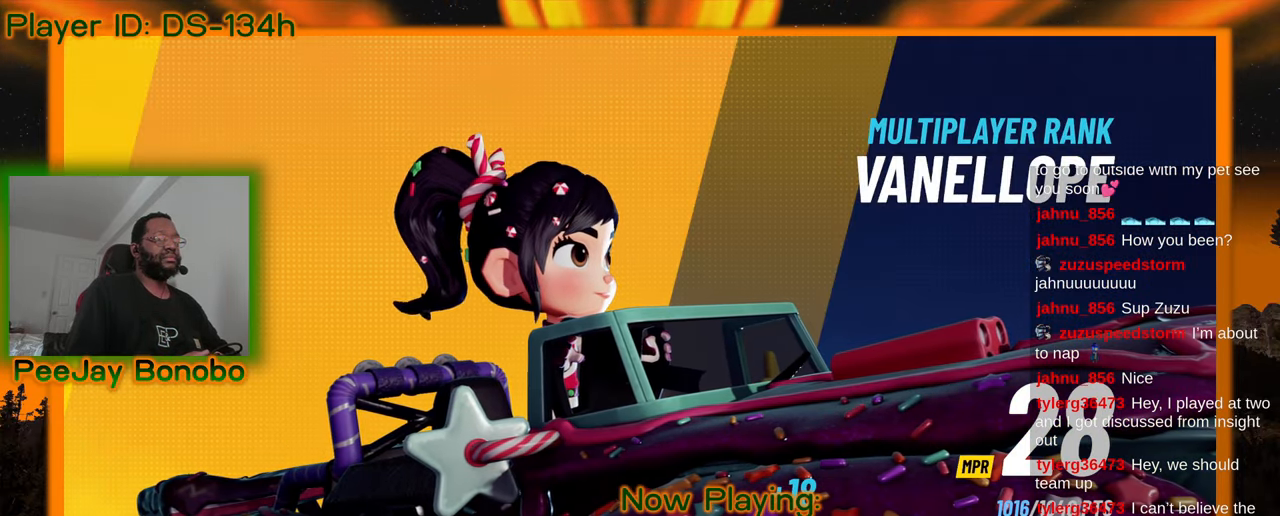
Gameplay with a controller; each line is a JSON object with the inputs held at the frame after it (dt_ms = milliseconds from this image to that frame). "events" lists button and stick changes between this image and that frame as [ms after this image, input, new state], when the widget could be followed in between. Not read: L3 R3 other_buttons.
{"dt_ms": 1000, "buttons": [], "left_stick": "center", "events": []}
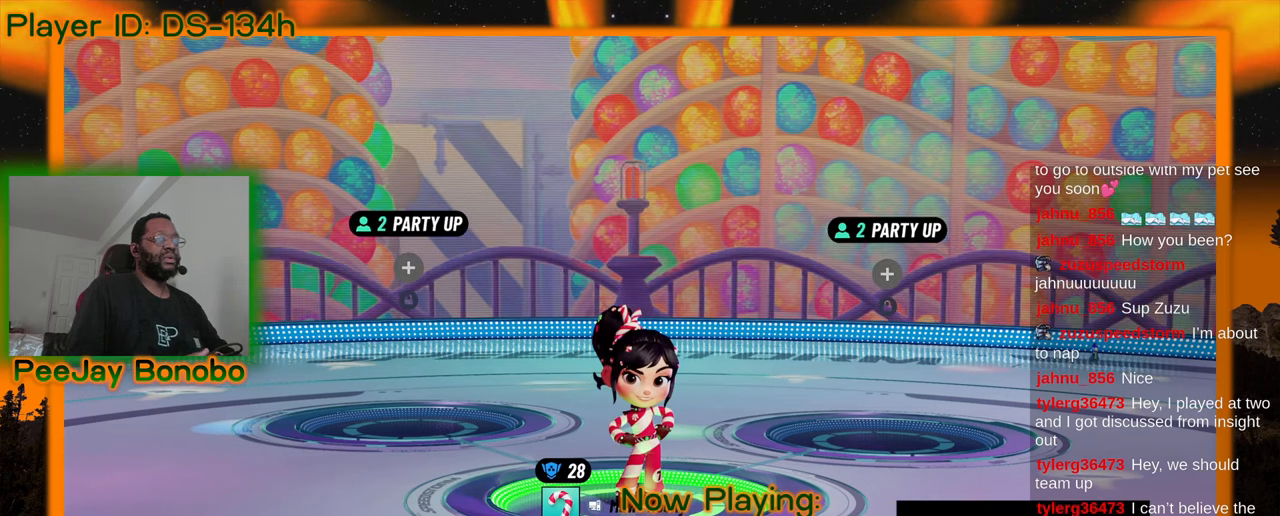
{"dt_ms": 500, "buttons": [], "left_stick": "center", "events": []}
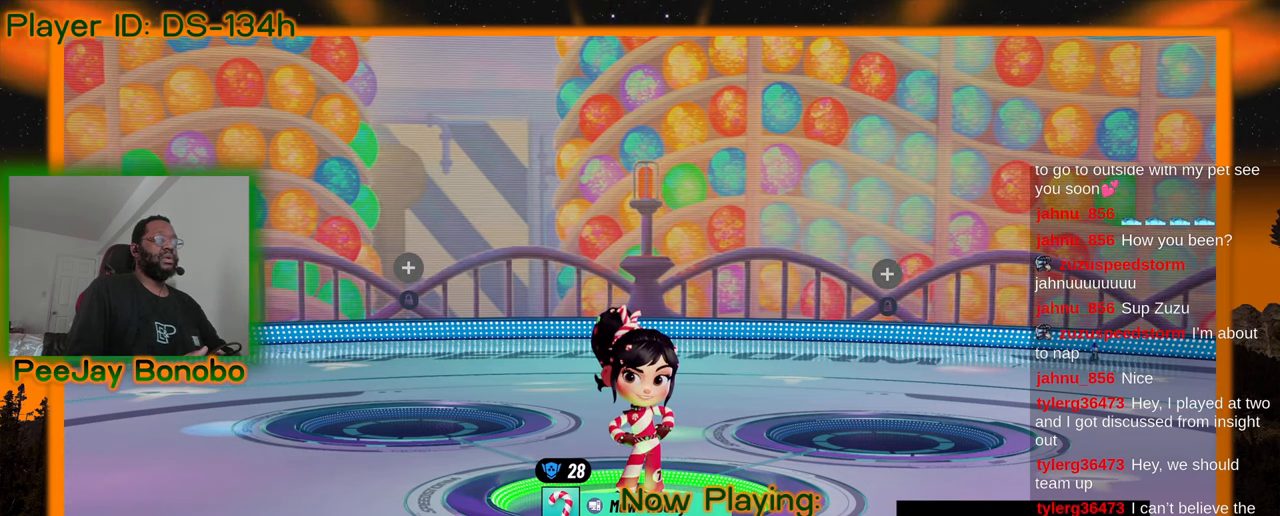
{"dt_ms": 500, "buttons": [], "left_stick": "center", "events": []}
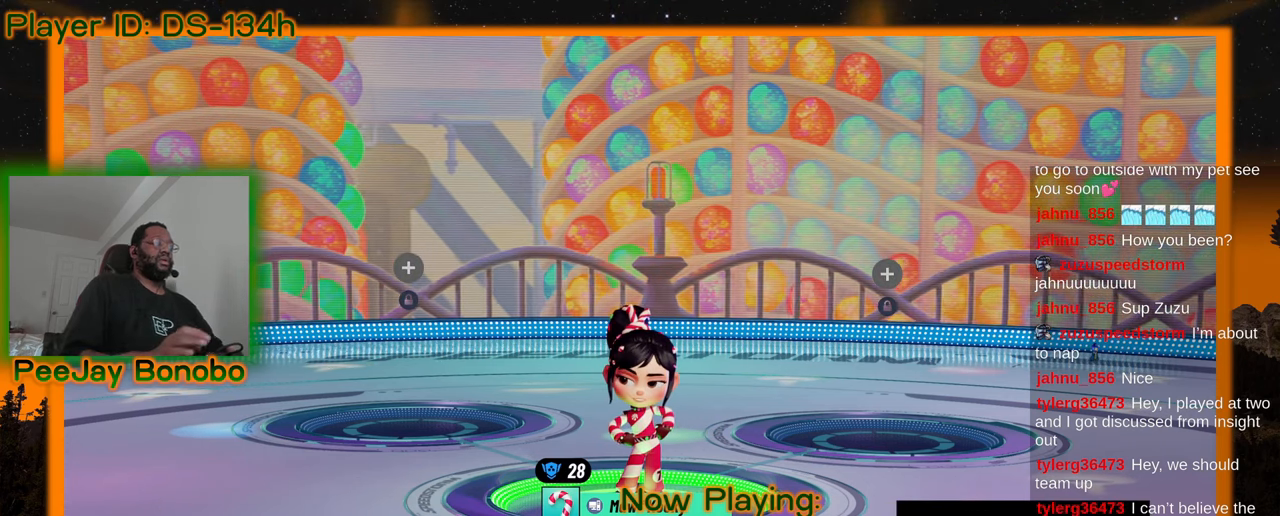
{"dt_ms": 500, "buttons": [], "left_stick": "center", "events": [[150, "left_stick", "left"], [250, "left_stick", "center"]]}